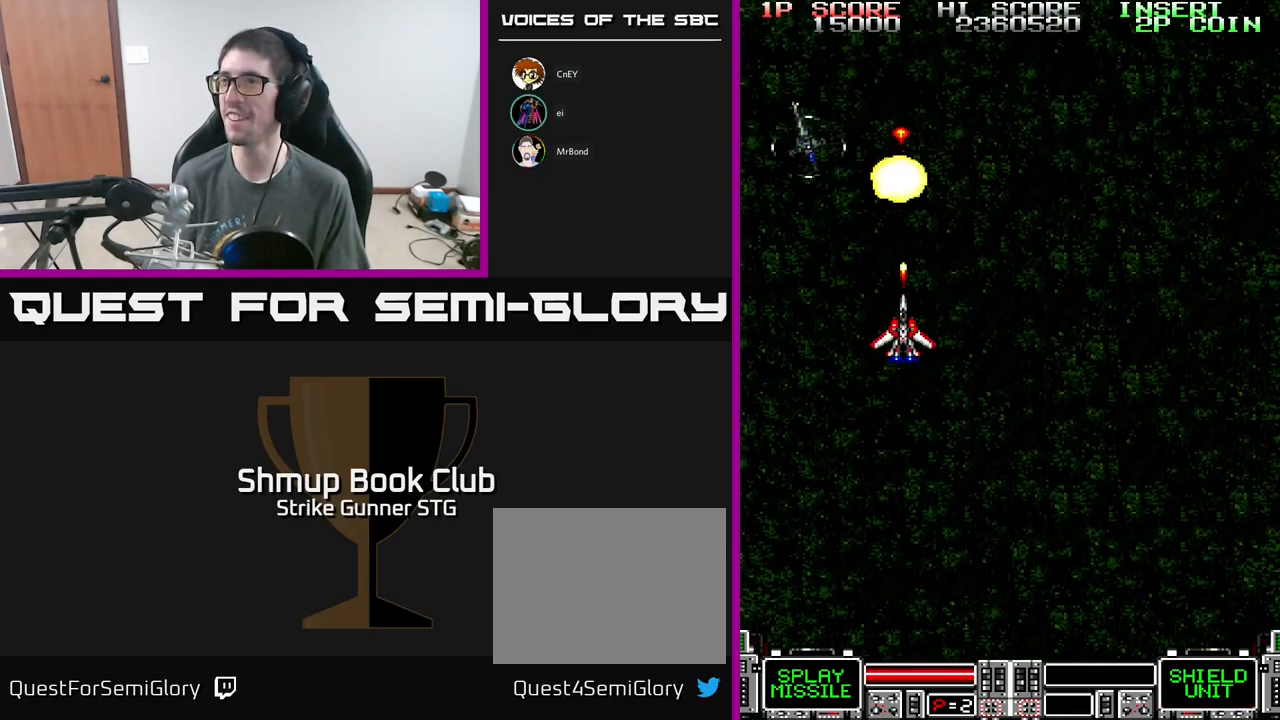
Gameplay with a controller (Xbox layout); each line is a JSON object with the inputs held at the frame after it. "events" lists button and stick changes between this image and that frame as [ms after this image, input, new state], when the widget could be followed in between.
{"buttons": ["A", "DPAD_DOWN", "DPAD_RIGHT"], "left_stick": "center", "right_stick": "center", "events": [[484, "DPAD_DOWN", "down"], [484, "DPAD_RIGHT", "down"]]}
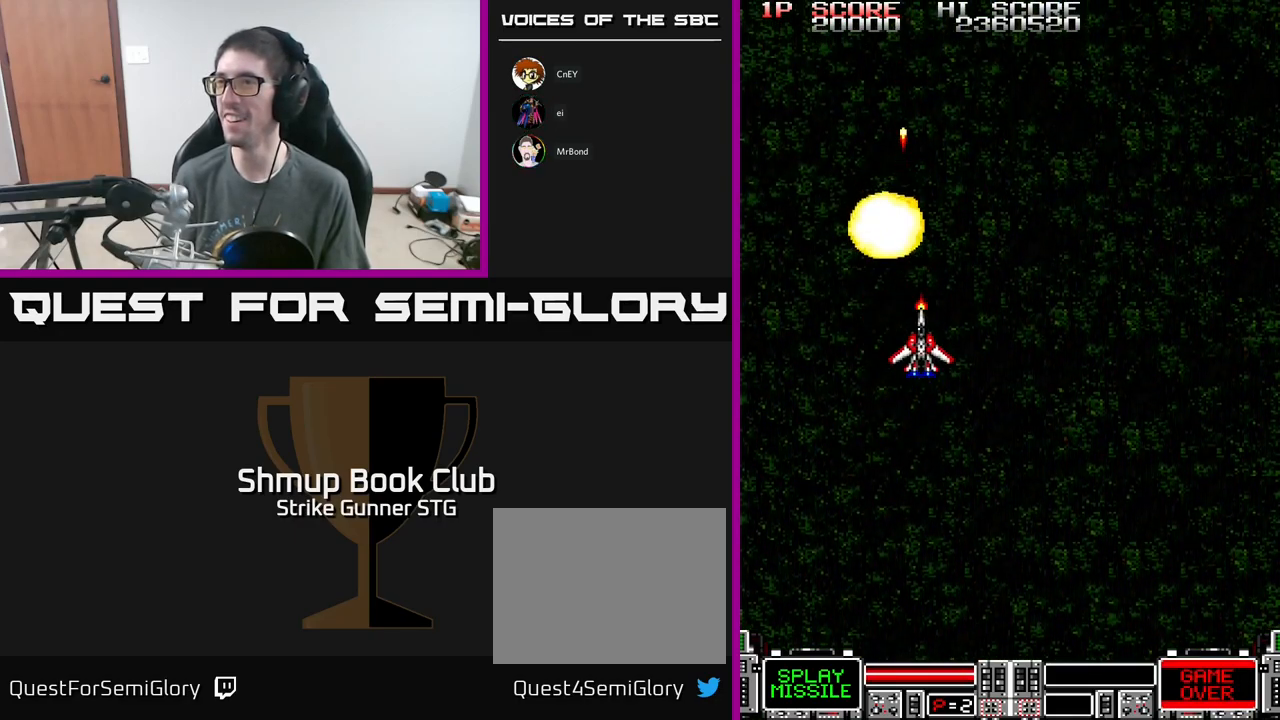
{"buttons": ["A", "DPAD_LEFT"], "left_stick": "center", "right_stick": "center", "events": [[234, "DPAD_RIGHT", "up"], [400, "DPAD_DOWN", "up"], [417, "DPAD_LEFT", "down"]]}
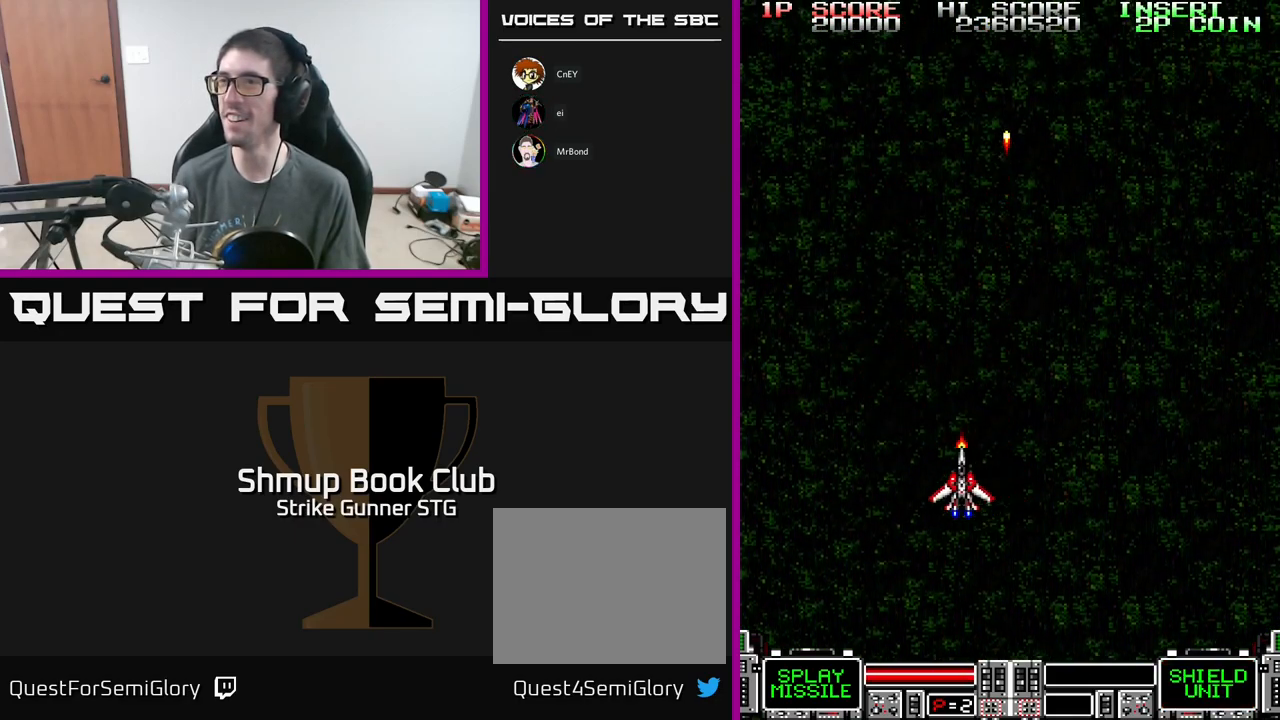
{"buttons": ["DPAD_RIGHT"], "left_stick": "center", "right_stick": "center", "events": [[34, "A", "up"], [117, "DPAD_DOWN", "down"], [117, "DPAD_LEFT", "up"], [150, "DPAD_RIGHT", "down"], [167, "A", "down"], [250, "A", "up"], [300, "DPAD_DOWN", "up"]]}
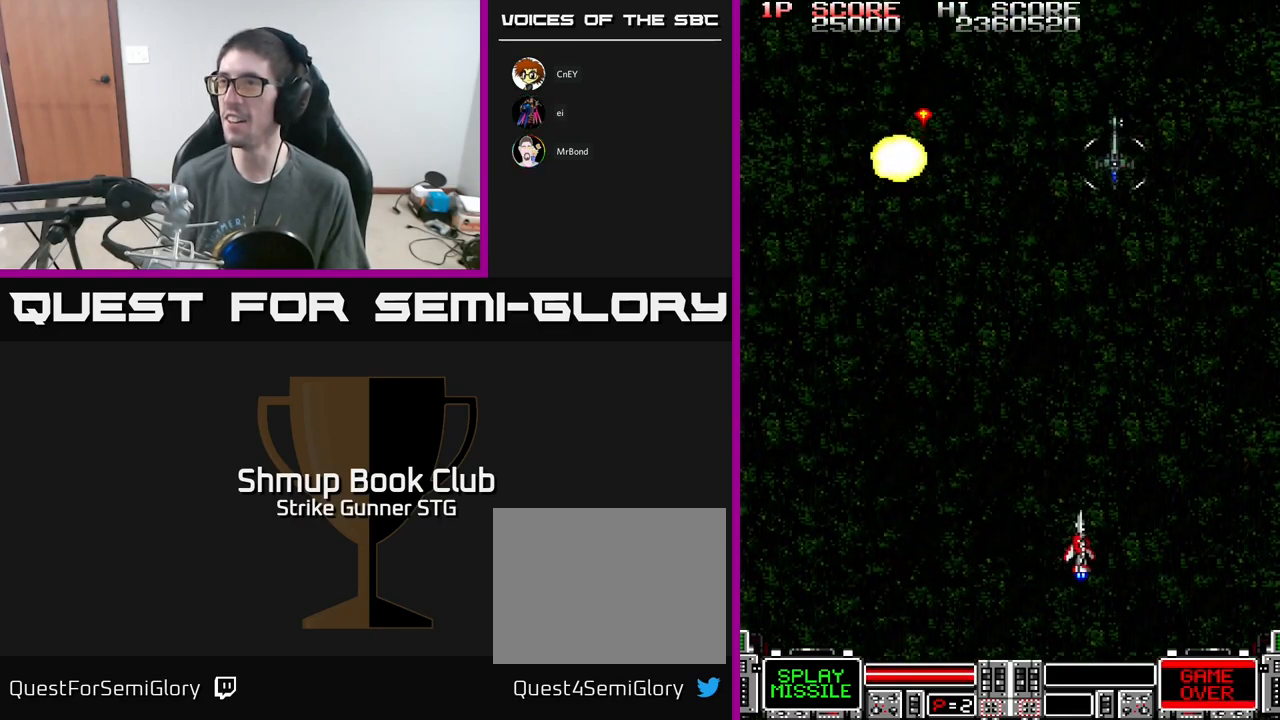
{"buttons": ["DPAD_LEFT"], "left_stick": "center", "right_stick": "center"}
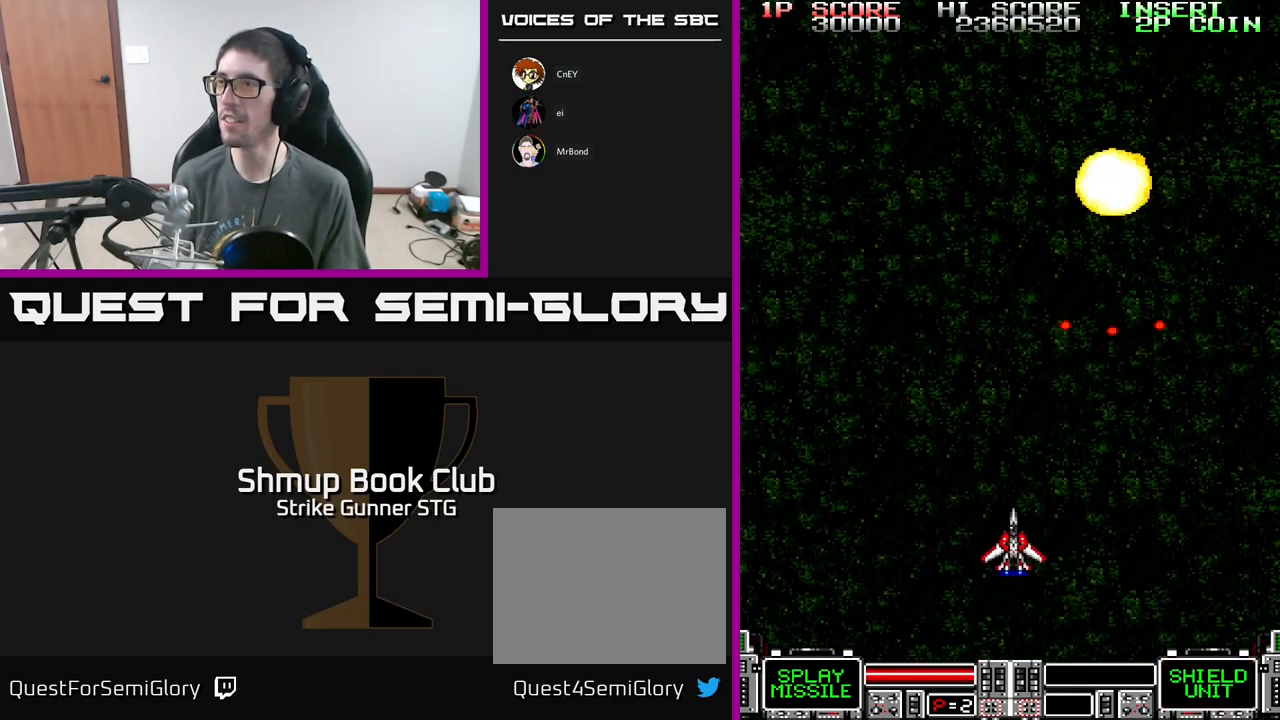
{"buttons": ["DPAD_RIGHT"], "left_stick": "center", "right_stick": "center", "events": [[84, "DPAD_UP", "down"], [317, "DPAD_LEFT", "up"], [350, "DPAD_RIGHT", "down"], [467, "DPAD_UP", "up"]]}
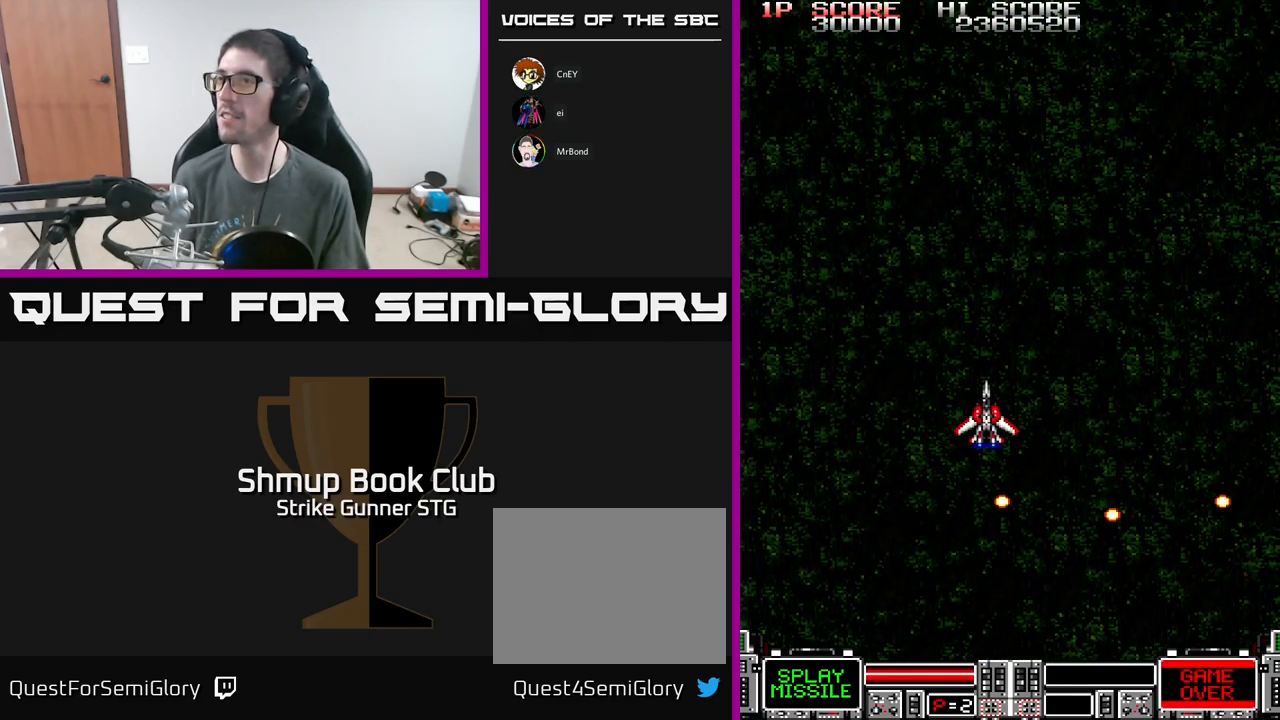
{"buttons": ["A"], "left_stick": "center", "right_stick": "center", "events": [[251, "A", "down"], [317, "DPAD_RIGHT", "up"]]}
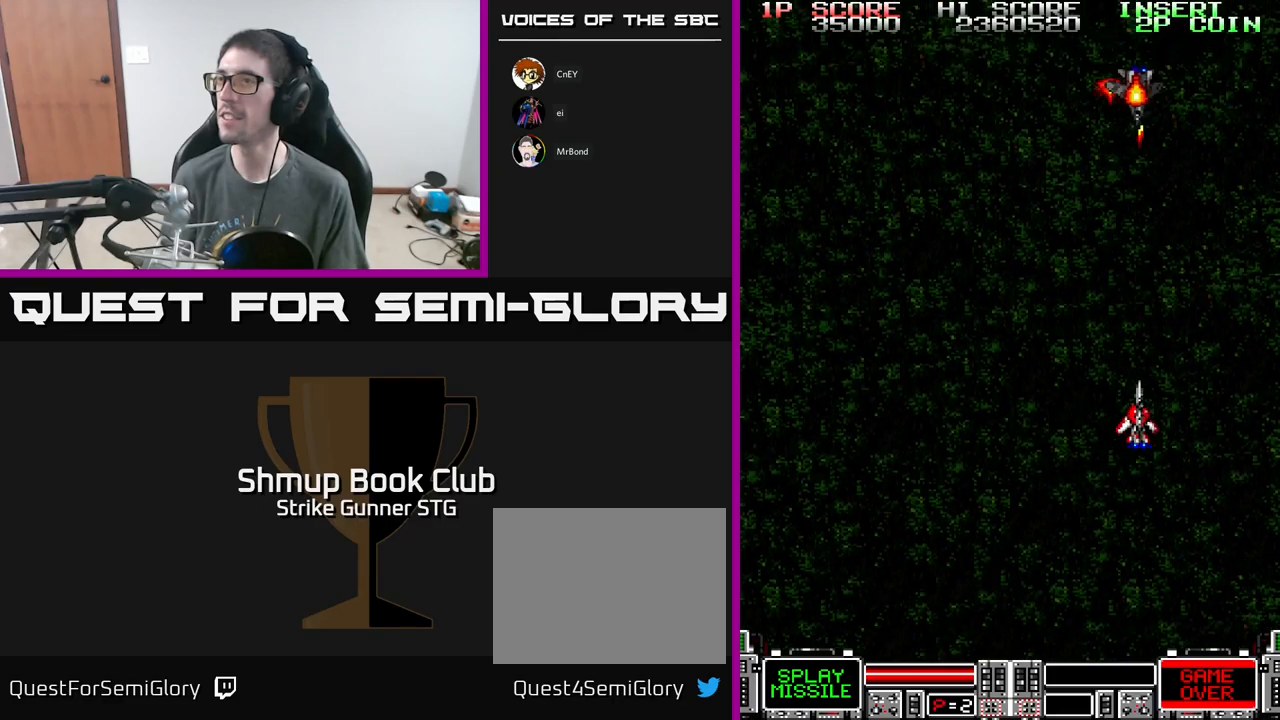
{"buttons": ["A"], "left_stick": "center", "right_stick": "center", "events": []}
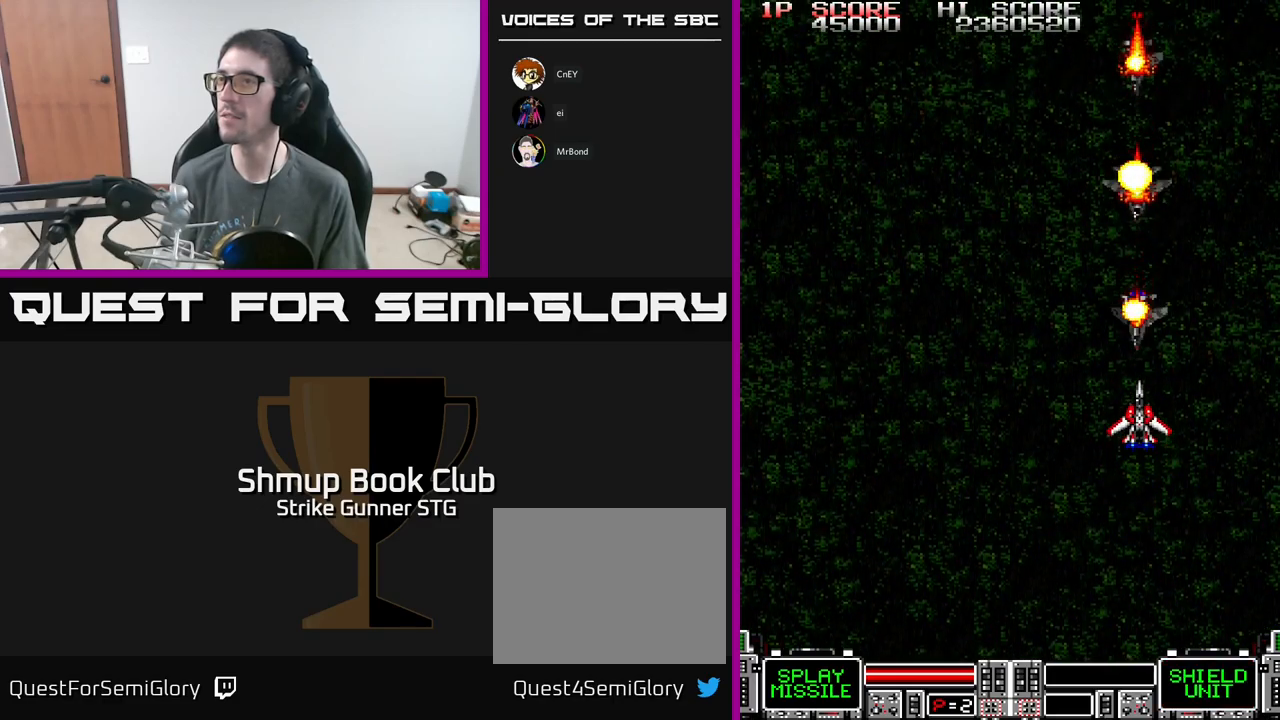
{"buttons": ["A"], "left_stick": "center", "right_stick": "center", "events": []}
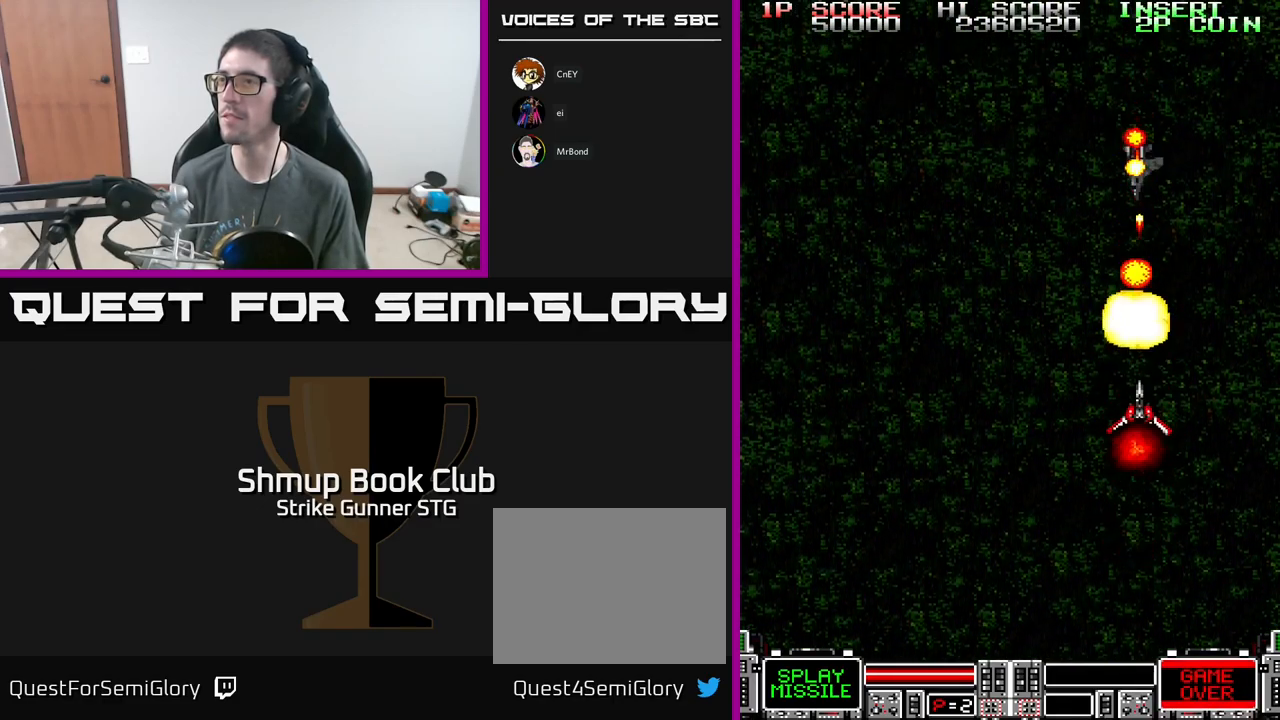
{"buttons": ["A", "DPAD_LEFT"], "left_stick": "center", "right_stick": "center", "events": [[267, "DPAD_LEFT", "down"]]}
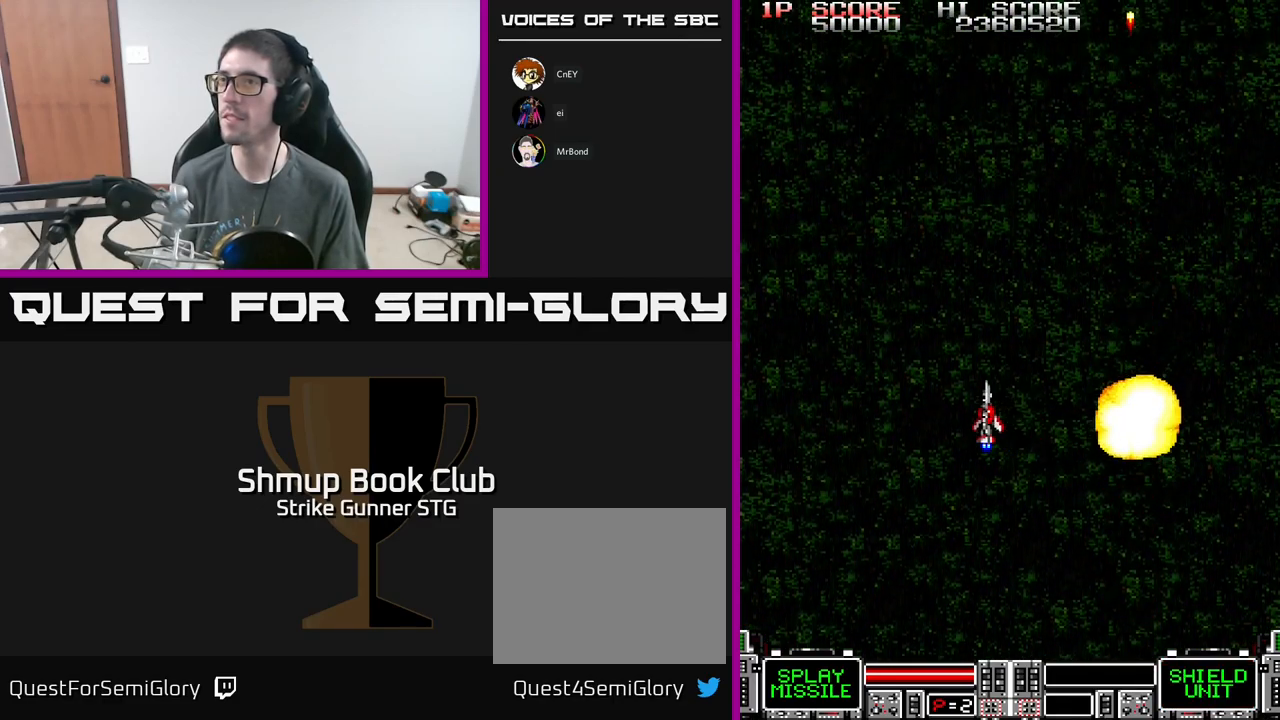
{"buttons": ["DPAD_LEFT"], "left_stick": "center", "right_stick": "center", "events": [[317, "A", "up"]]}
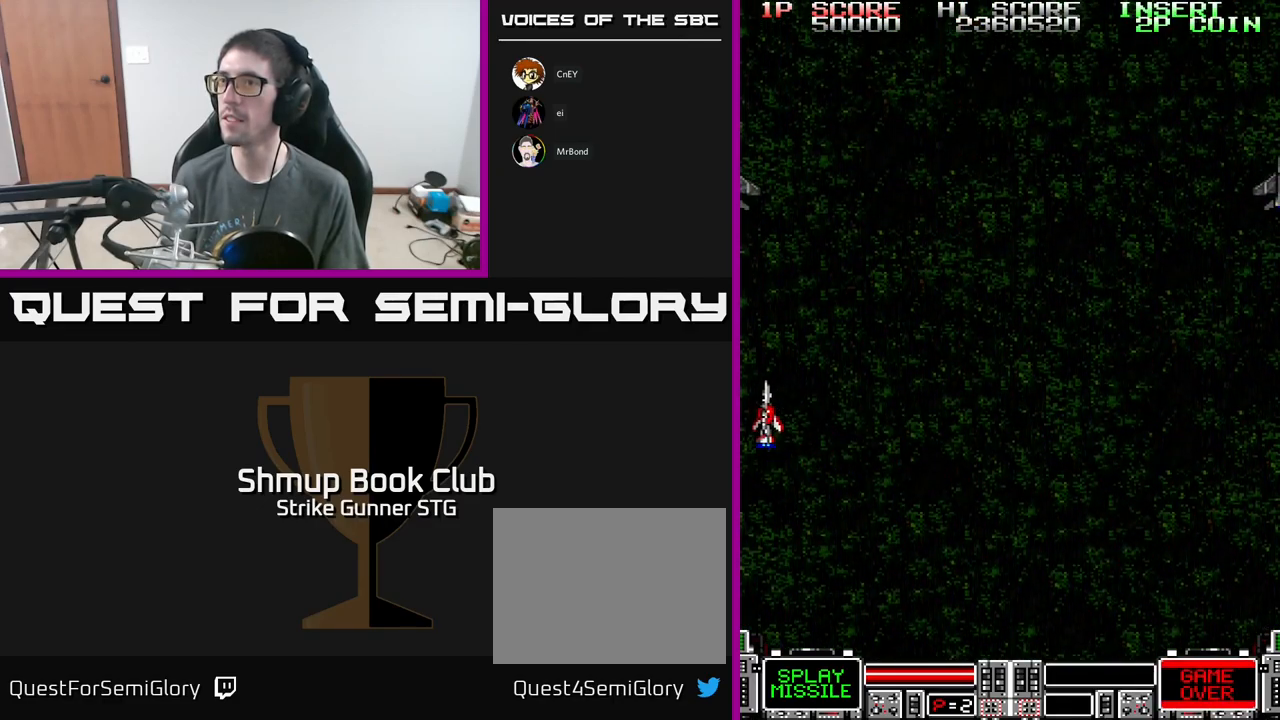
{"buttons": ["DPAD_UP", "DPAD_RIGHT"], "left_stick": "center", "right_stick": "center", "events": [[33, "A", "down"], [33, "DPAD_DOWN", "down"], [33, "DPAD_LEFT", "up"], [67, "DPAD_RIGHT", "down"], [150, "A", "up"], [183, "DPAD_DOWN", "up"], [267, "DPAD_UP", "down"]]}
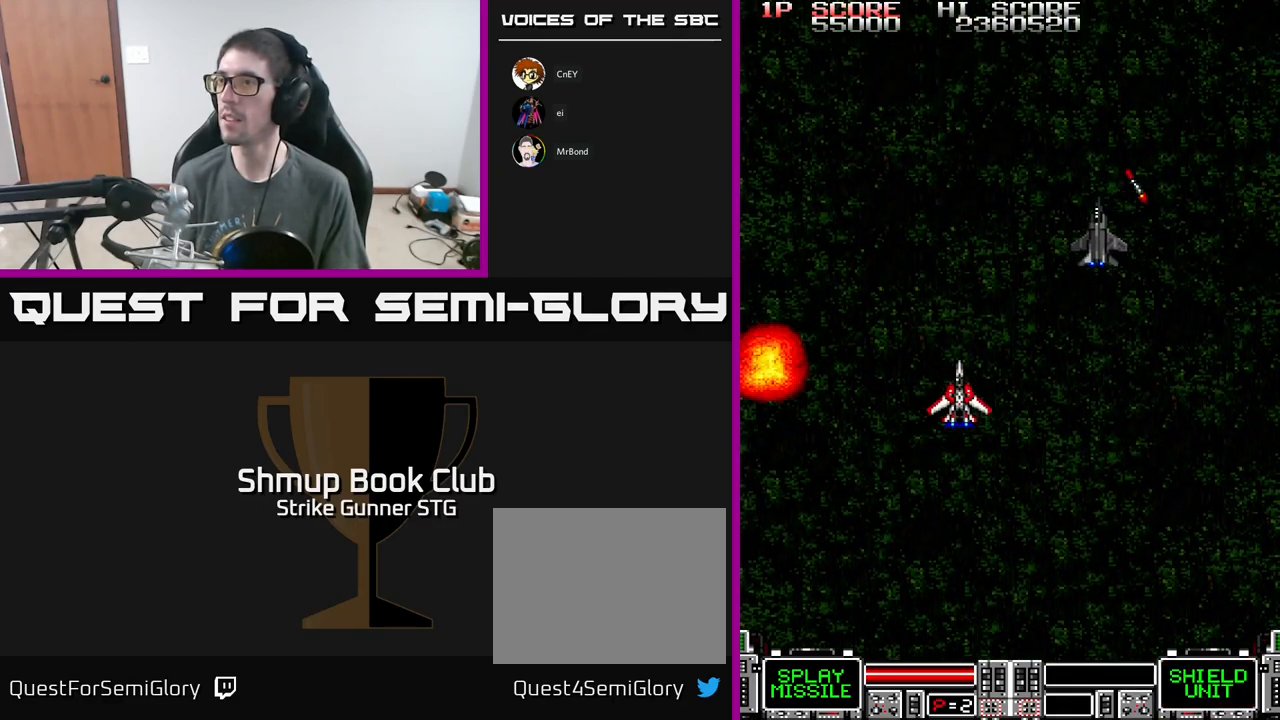
{"buttons": ["A", "DPAD_UP", "DPAD_RIGHT"], "left_stick": "center", "right_stick": "center", "events": [[150, "A", "down"]]}
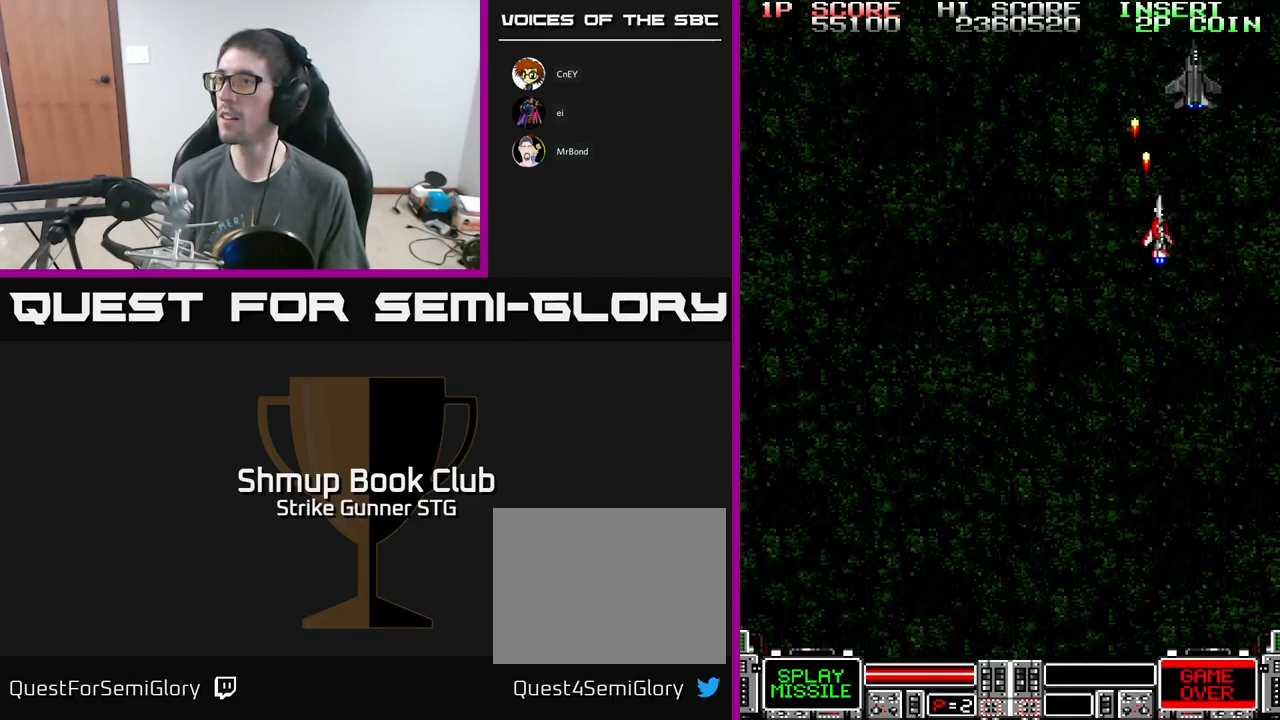
{"buttons": ["A", "DPAD_DOWN", "DPAD_LEFT"], "left_stick": "center", "right_stick": "center", "events": [[50, "DPAD_UP", "up"], [250, "DPAD_DOWN", "down"], [300, "DPAD_RIGHT", "up"], [467, "DPAD_LEFT", "down"]]}
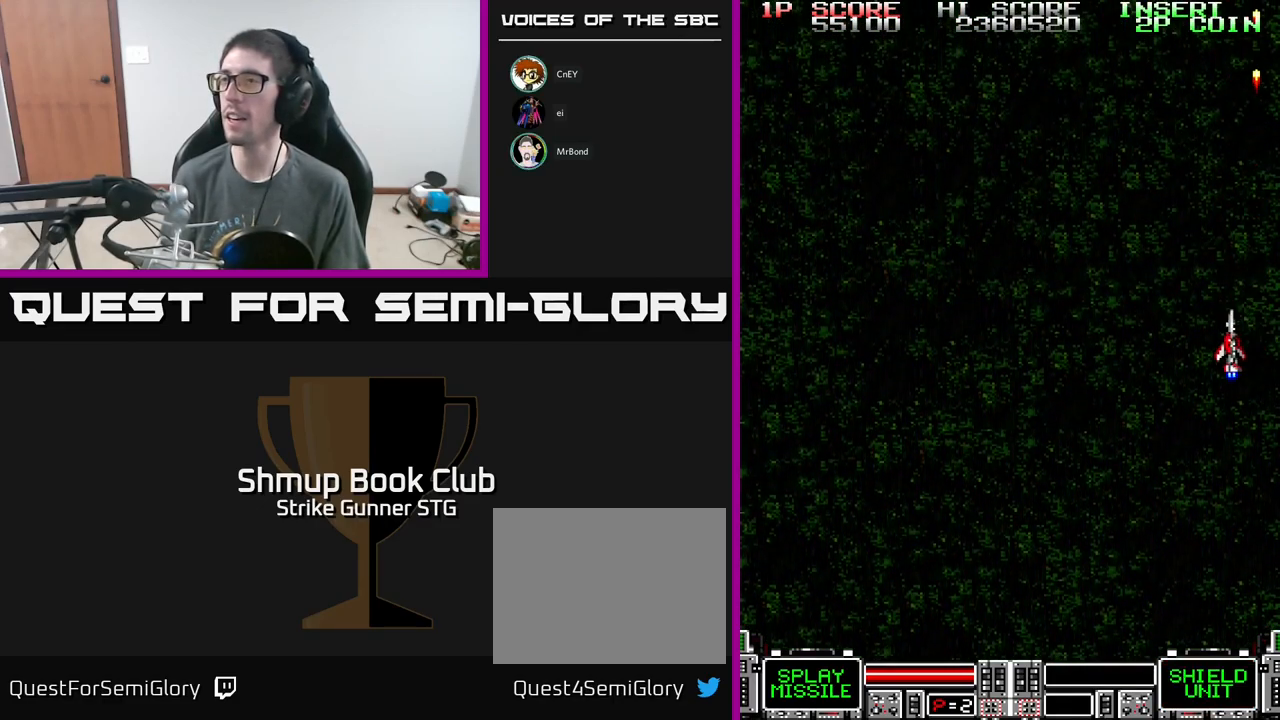
{"buttons": ["A"], "left_stick": "center", "right_stick": "center", "events": [[83, "DPAD_DOWN", "up"], [217, "DPAD_LEFT", "up"]]}
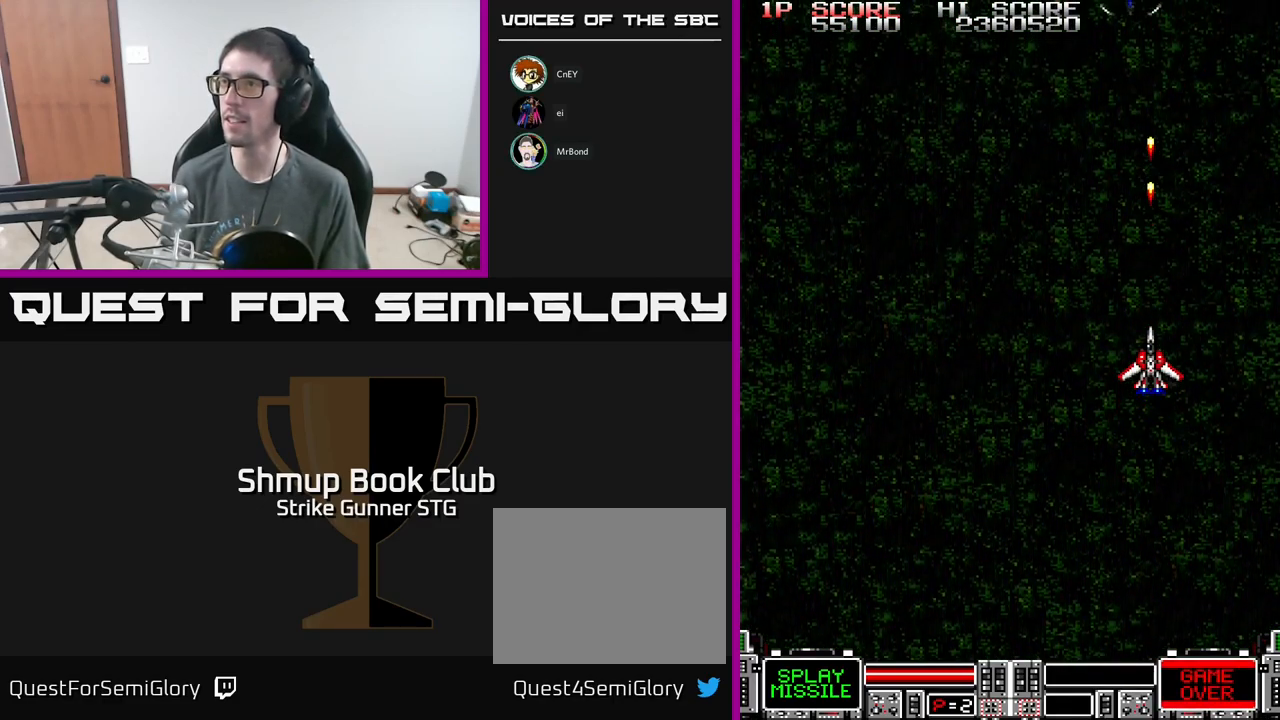
{"buttons": ["A", "DPAD_LEFT"], "left_stick": "center", "right_stick": "center", "events": [[433, "DPAD_LEFT", "down"]]}
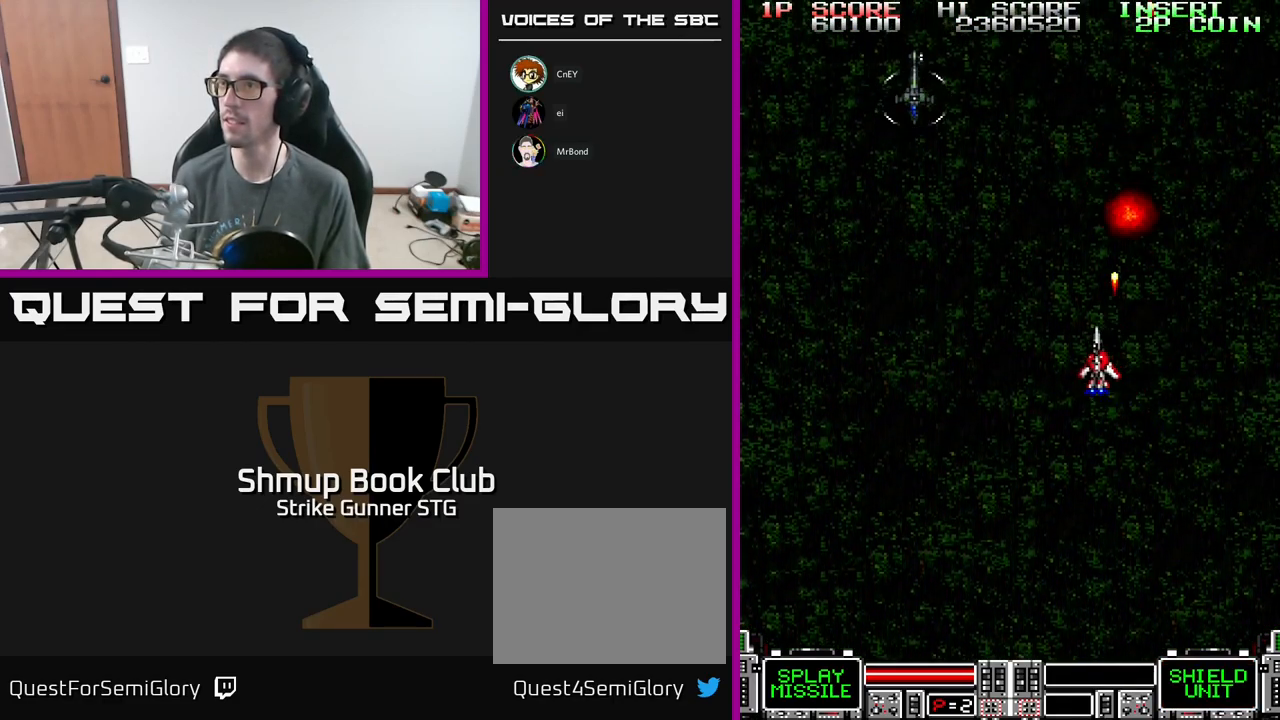
{"buttons": ["A", "DPAD_DOWN", "DPAD_LEFT"], "left_stick": "center", "right_stick": "center", "events": [[67, "A", "up"], [316, "A", "down"], [366, "DPAD_DOWN", "down"], [449, "DPAD_DOWN", "up"], [516, "DPAD_DOWN", "down"]]}
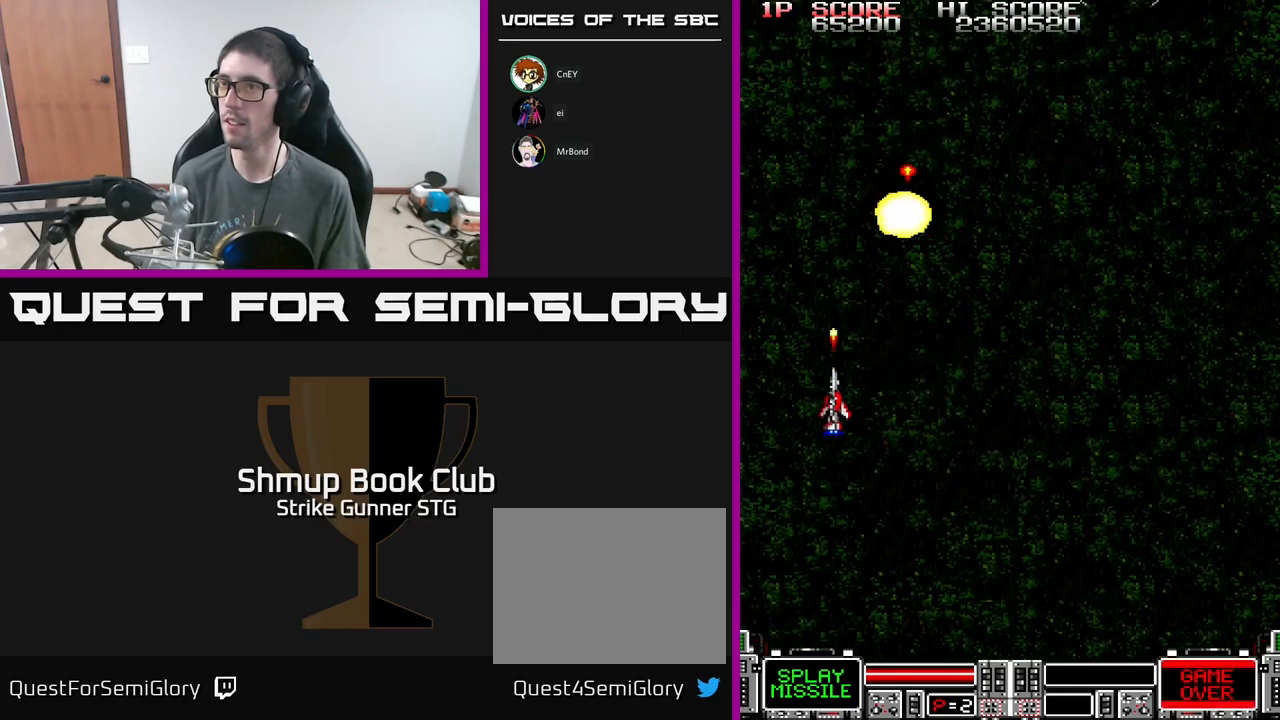
{"buttons": ["A", "DPAD_UP", "DPAD_RIGHT"], "left_stick": "center", "right_stick": "center", "events": [[17, "DPAD_LEFT", "up"], [50, "DPAD_RIGHT", "down"], [217, "DPAD_DOWN", "up"], [267, "A", "up"], [300, "DPAD_UP", "down"], [317, "A", "down"]]}
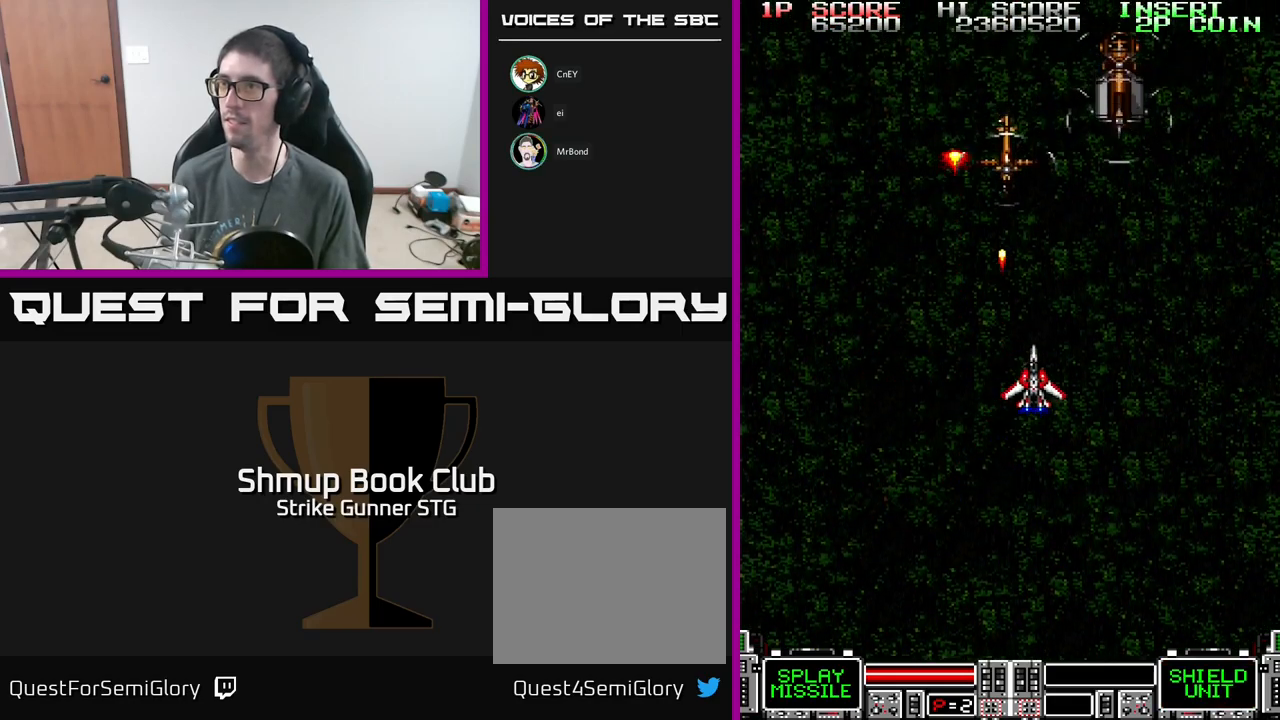
{"buttons": ["A", "DPAD_RIGHT"], "left_stick": "center", "right_stick": "center"}
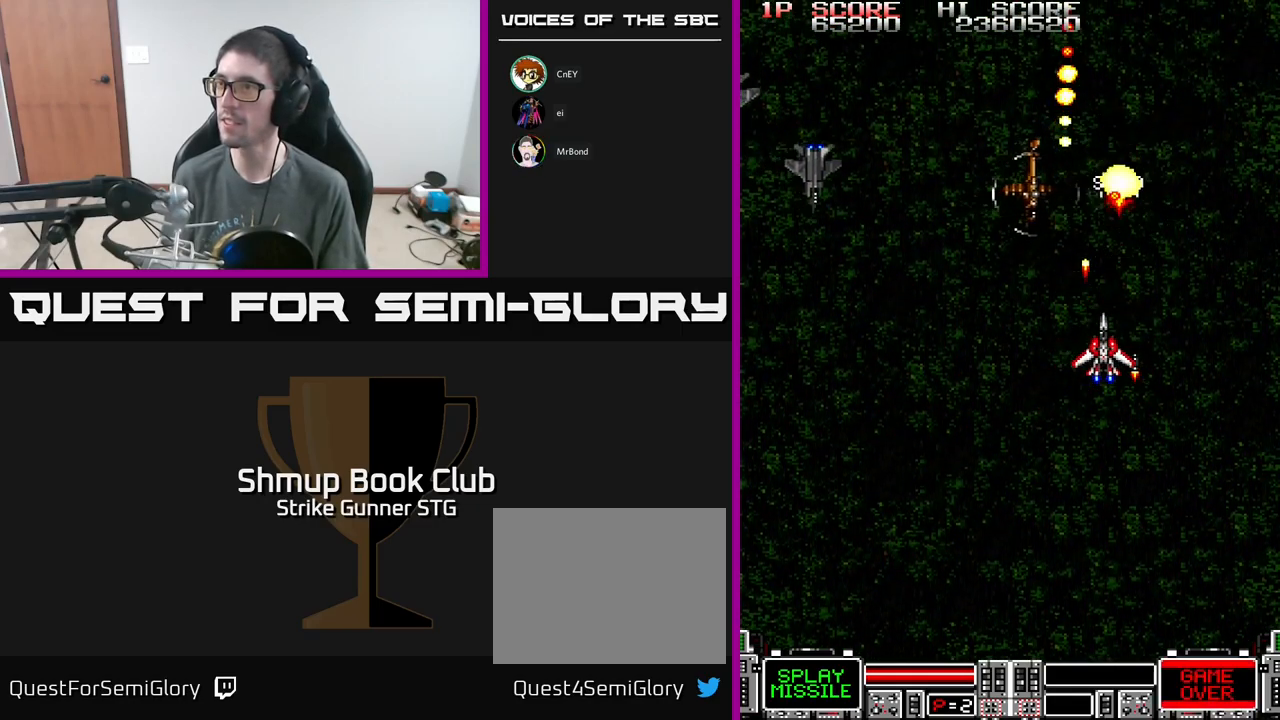
{"buttons": ["A", "X", "DPAD_DOWN"], "left_stick": "center", "right_stick": "center", "events": [[50, "X", "down"], [83, "DPAD_RIGHT", "up"], [117, "DPAD_LEFT", "down"], [133, "X", "up"], [167, "DPAD_LEFT", "up"], [167, "X", "down"], [267, "X", "up"], [317, "DPAD_DOWN", "down"], [317, "X", "down"], [433, "X", "up"], [500, "X", "down"]]}
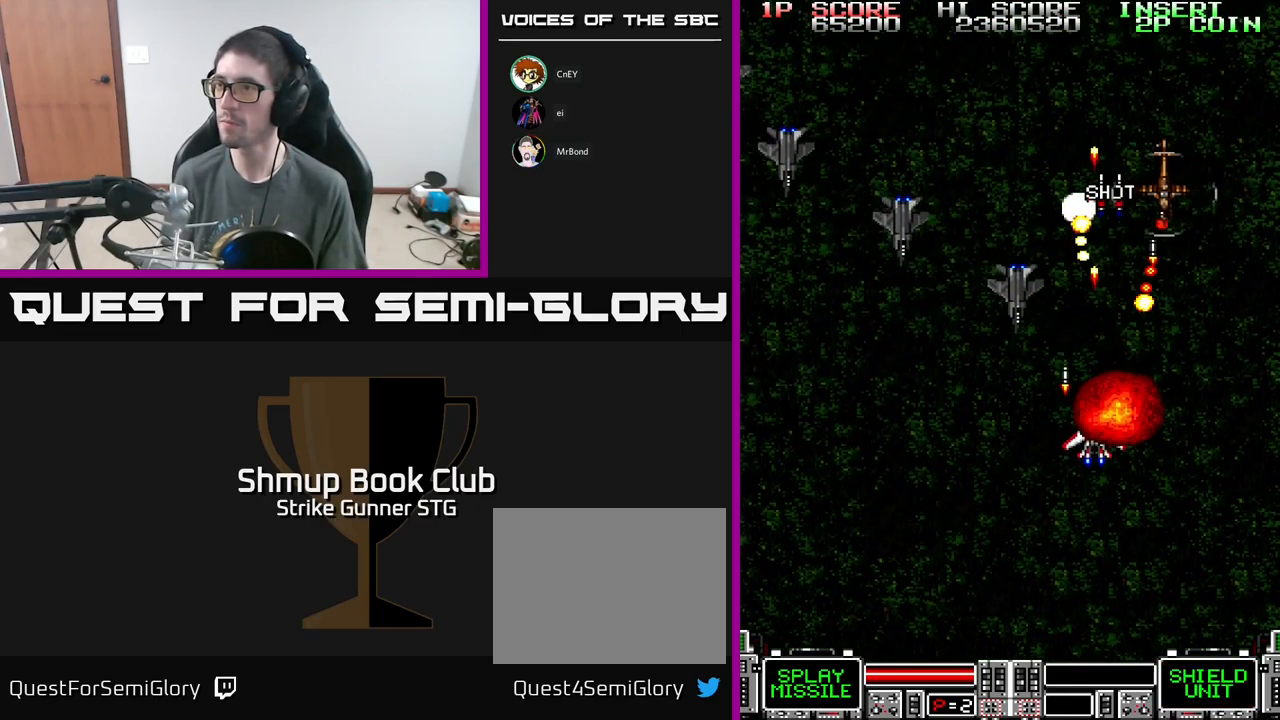
{"buttons": ["A", "X", "DPAD_LEFT"], "left_stick": "center", "right_stick": "center", "events": [[33, "DPAD_LEFT", "down"], [83, "DPAD_DOWN", "up"], [83, "X", "up"], [133, "X", "down"], [183, "DPAD_DOWN", "down"], [183, "DPAD_LEFT", "up"], [200, "DPAD_RIGHT", "down"], [250, "X", "up"], [317, "X", "down"], [333, "DPAD_RIGHT", "up"], [417, "X", "up"], [433, "DPAD_DOWN", "up"], [450, "DPAD_LEFT", "down"], [450, "X", "down"]]}
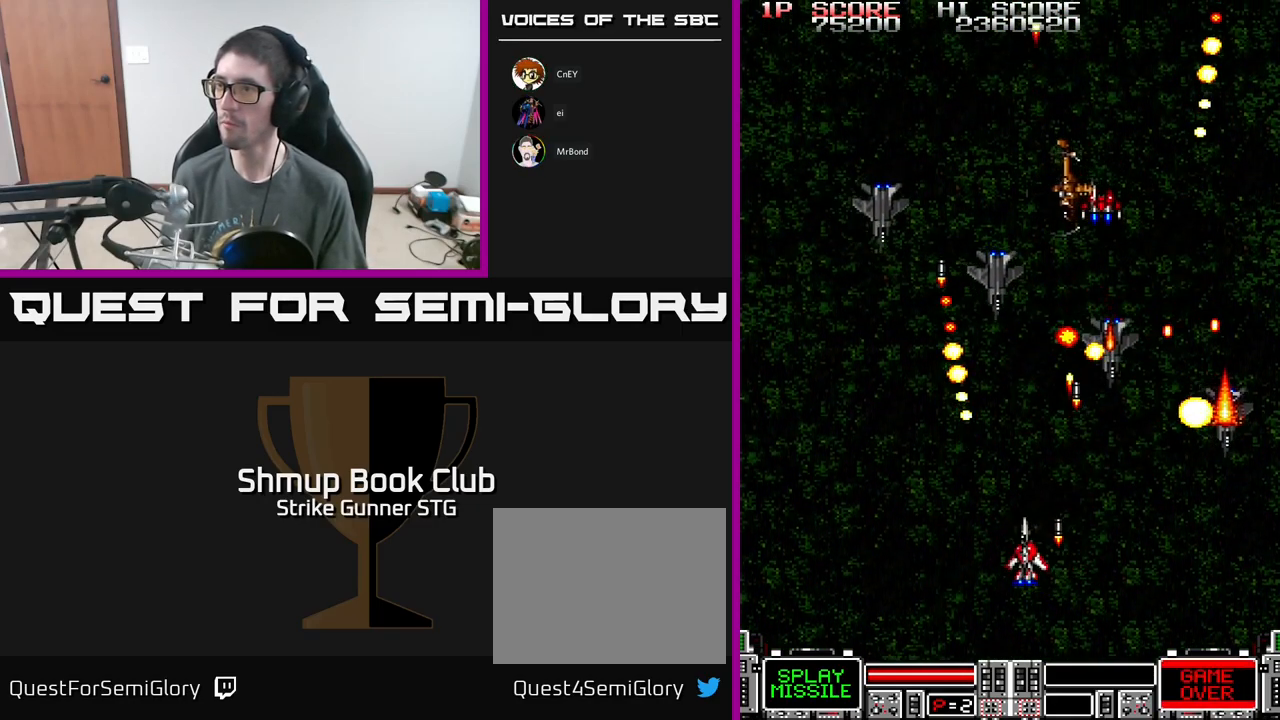
{"buttons": ["A", "X", "DPAD_UP"], "left_stick": "center", "right_stick": "center", "events": [[33, "DPAD_UP", "down"], [67, "X", "up"], [100, "DPAD_LEFT", "up"], [117, "DPAD_RIGHT", "down"], [117, "X", "down"], [167, "DPAD_RIGHT", "up"], [217, "DPAD_LEFT", "down"], [233, "X", "up"], [267, "DPAD_UP", "up"], [283, "X", "down"], [367, "X", "up"], [417, "DPAD_UP", "down"], [417, "X", "down"], [500, "DPAD_LEFT", "up"]]}
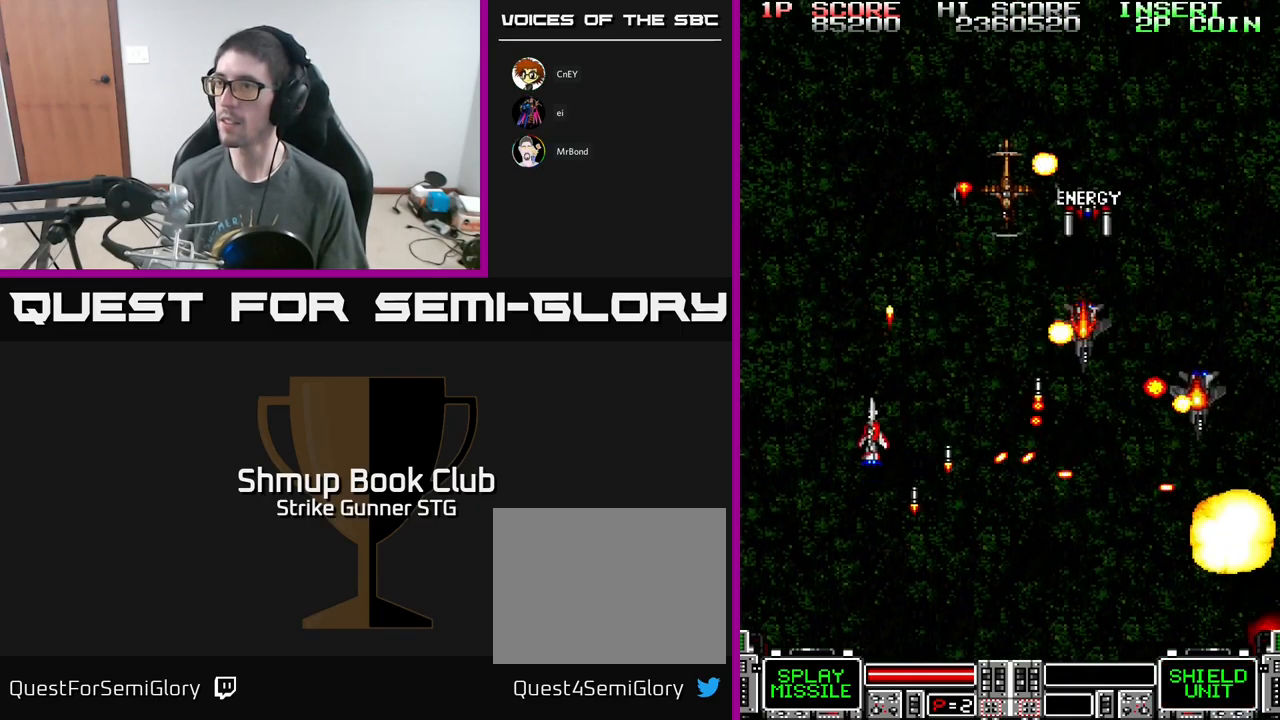
{"buttons": ["A", "X", "DPAD_LEFT"], "left_stick": "center", "right_stick": "center", "events": [[33, "DPAD_RIGHT", "down"], [33, "X", "up"], [100, "DPAD_UP", "up"], [100, "X", "down"], [217, "X", "up"], [250, "X", "down"], [333, "DPAD_RIGHT", "up"], [350, "X", "up"], [367, "DPAD_LEFT", "down"], [400, "X", "down"]]}
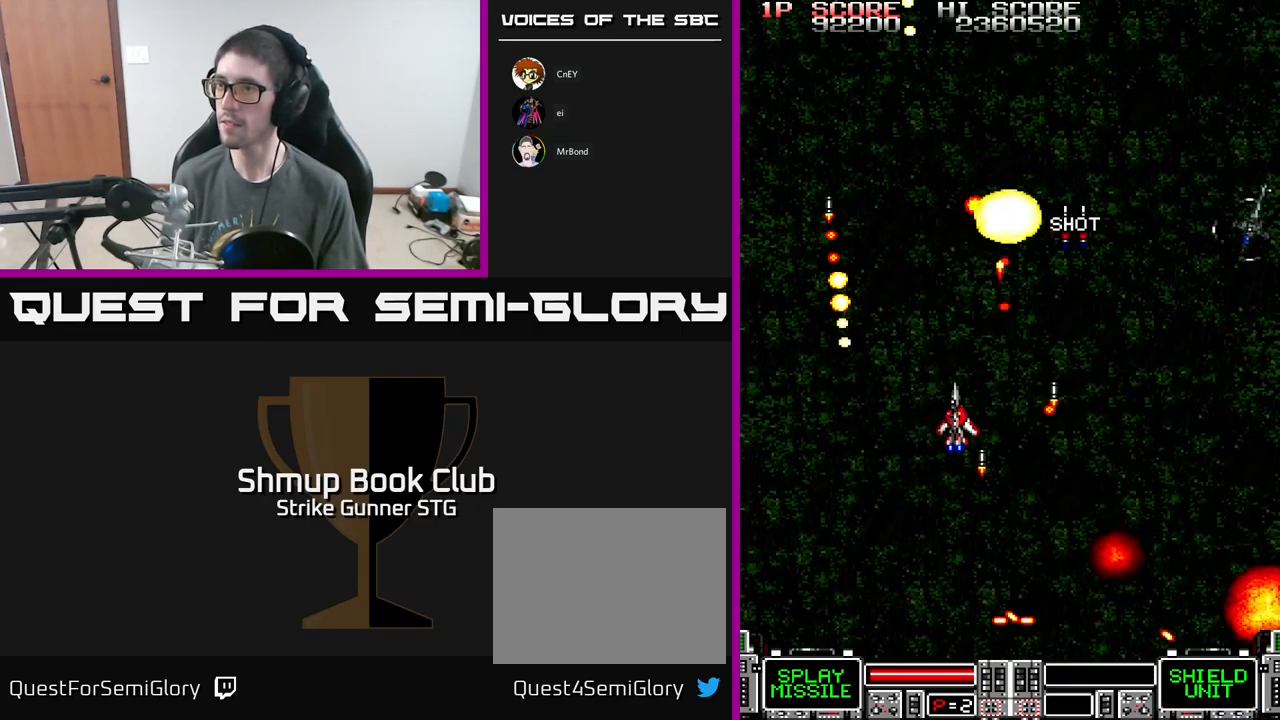
{"buttons": ["A", "X", "DPAD_DOWN", "DPAD_RIGHT"], "left_stick": "center", "right_stick": "center", "events": [[33, "X", "up"], [50, "DPAD_DOWN", "down"], [50, "DPAD_LEFT", "up"], [67, "X", "down"], [117, "DPAD_RIGHT", "down"], [167, "X", "up"], [233, "X", "down"], [317, "X", "up"], [417, "X", "down"]]}
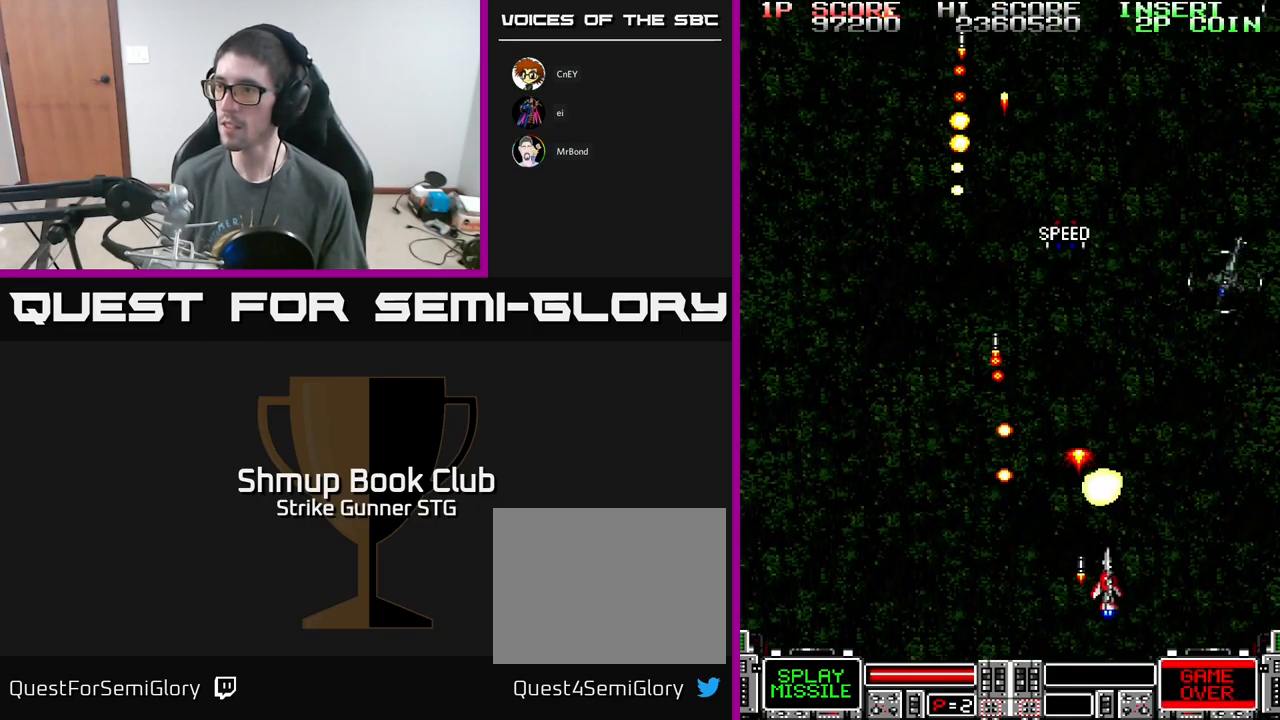
{"buttons": ["A", "DPAD_LEFT"], "left_stick": "center", "right_stick": "center", "events": [[50, "X", "up"], [67, "DPAD_DOWN", "up"], [333, "DPAD_RIGHT", "up"], [367, "DPAD_LEFT", "down"]]}
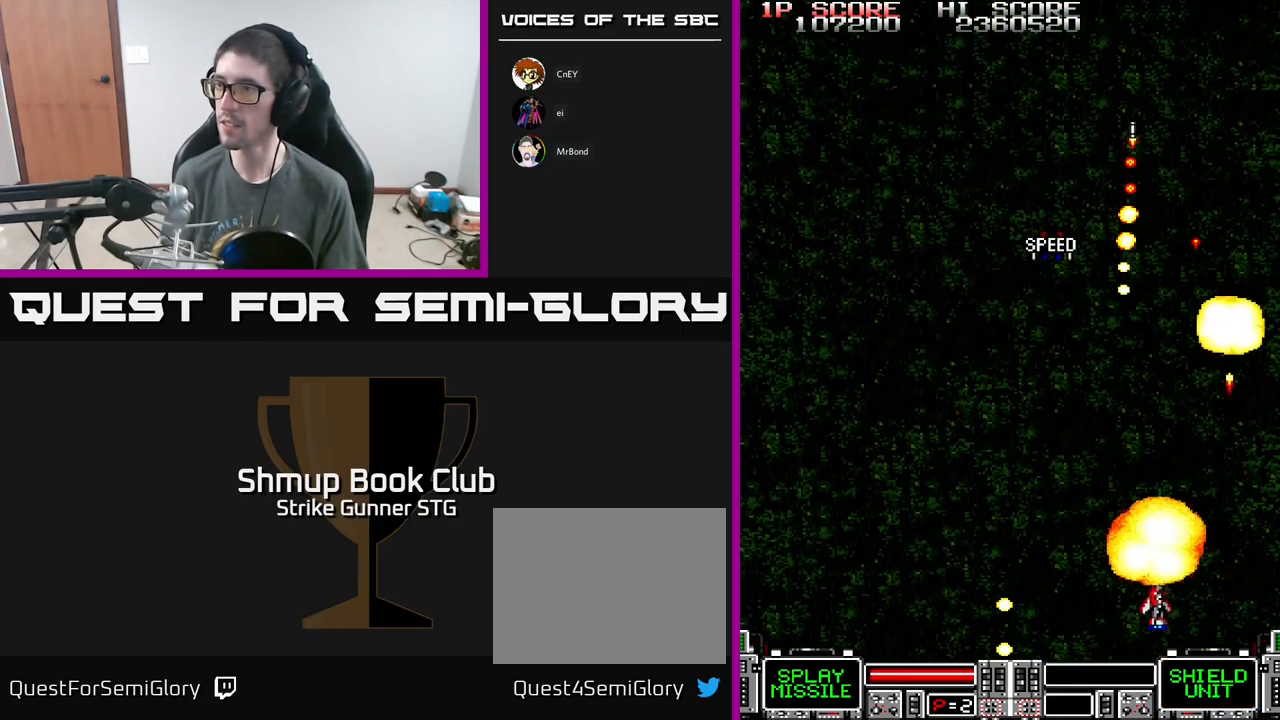
{"buttons": ["DPAD_UP", "DPAD_RIGHT"], "left_stick": "center", "right_stick": "center", "events": [[117, "A", "up"], [167, "DPAD_UP", "down"], [367, "DPAD_LEFT", "up"], [417, "DPAD_RIGHT", "down"]]}
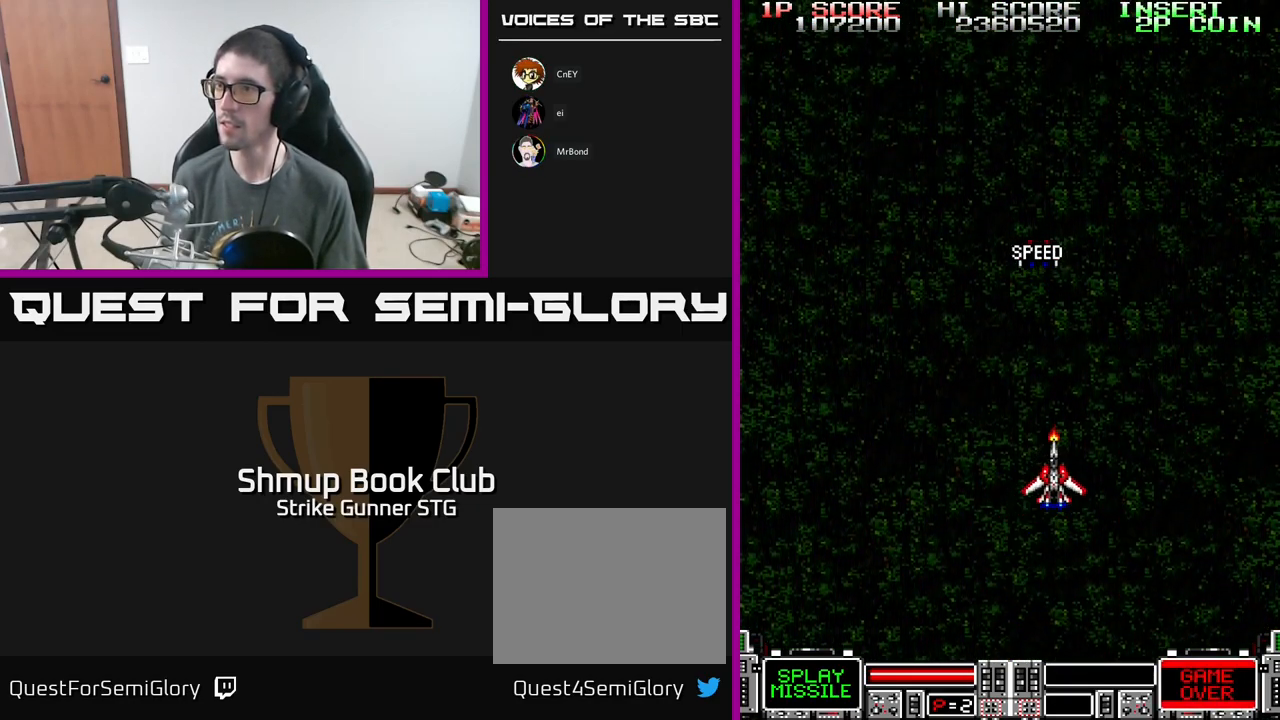
{"buttons": ["DPAD_UP"], "left_stick": "center", "right_stick": "center", "events": [[17, "A", "down"], [33, "DPAD_RIGHT", "up"], [100, "DPAD_UP", "up"], [117, "A", "up"], [467, "DPAD_UP", "down"]]}
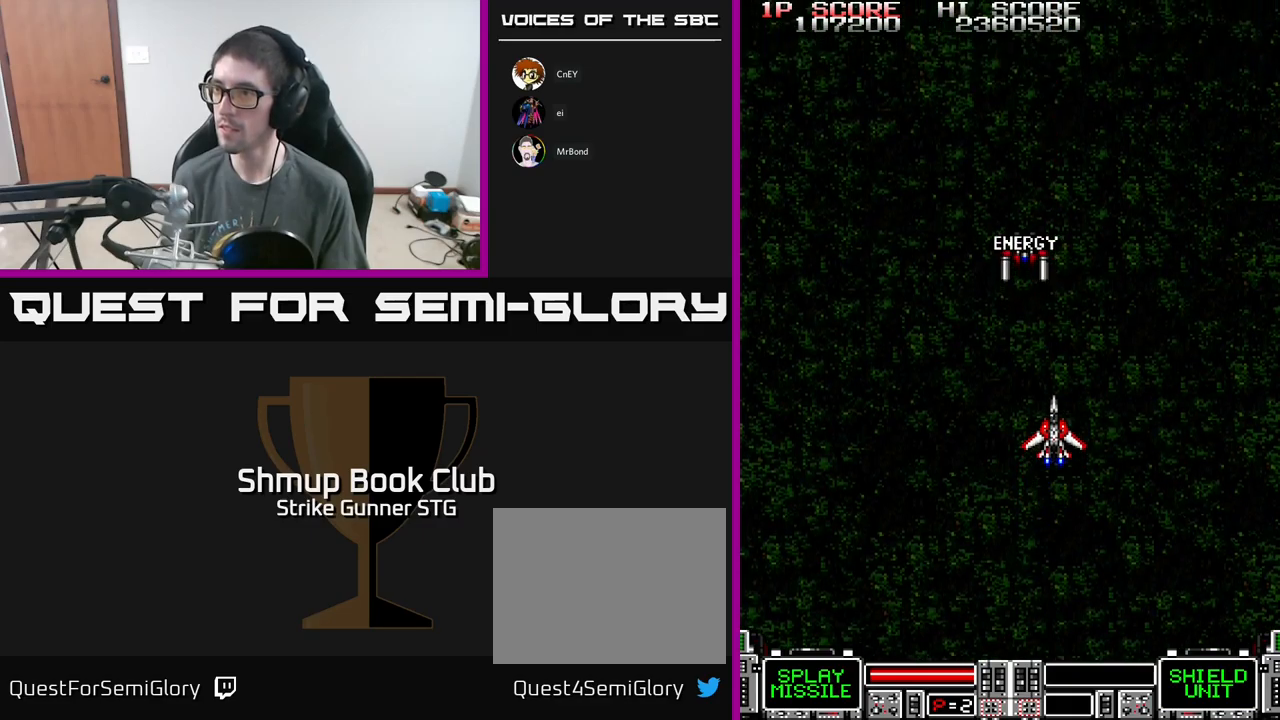
{"buttons": [], "left_stick": "center", "right_stick": "center", "events": [[84, "A", "down"], [117, "DPAD_UP", "up"], [134, "A", "up"], [267, "DPAD_LEFT", "down"], [317, "DPAD_LEFT", "up"]]}
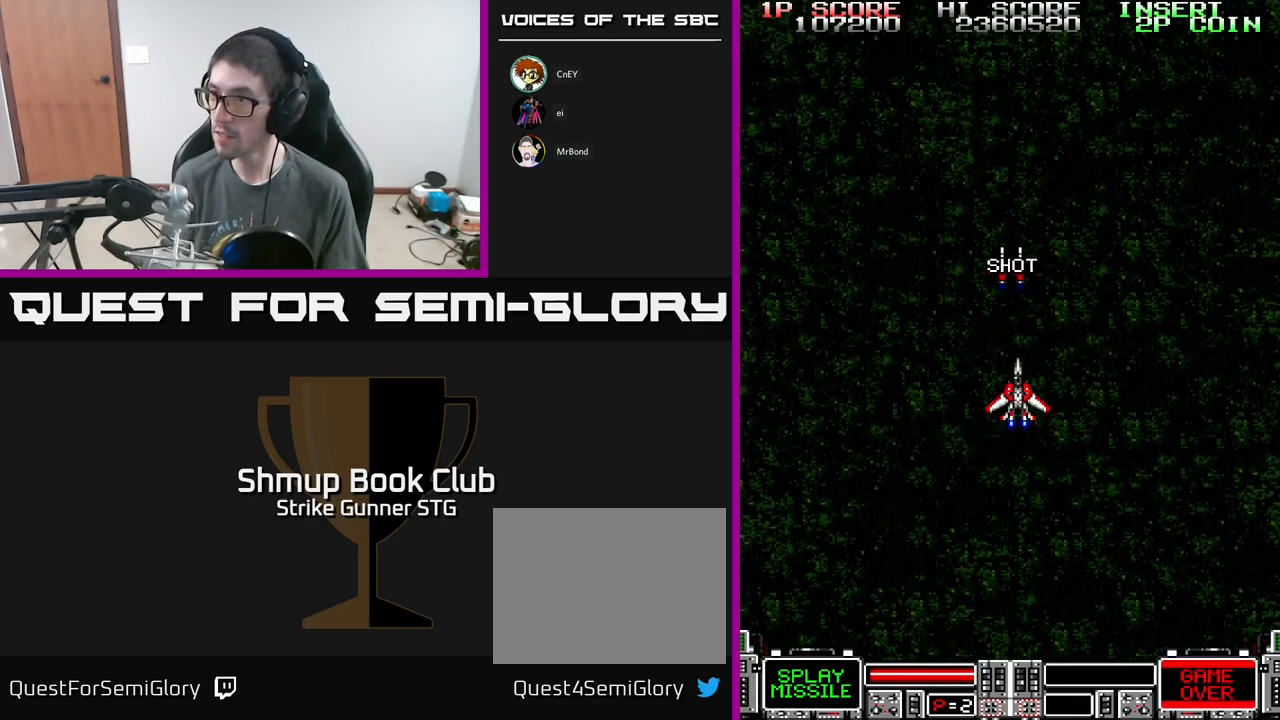
{"buttons": [], "left_stick": "center", "right_stick": "center", "events": [[34, "DPAD_UP", "down"], [350, "DPAD_UP", "up"]]}
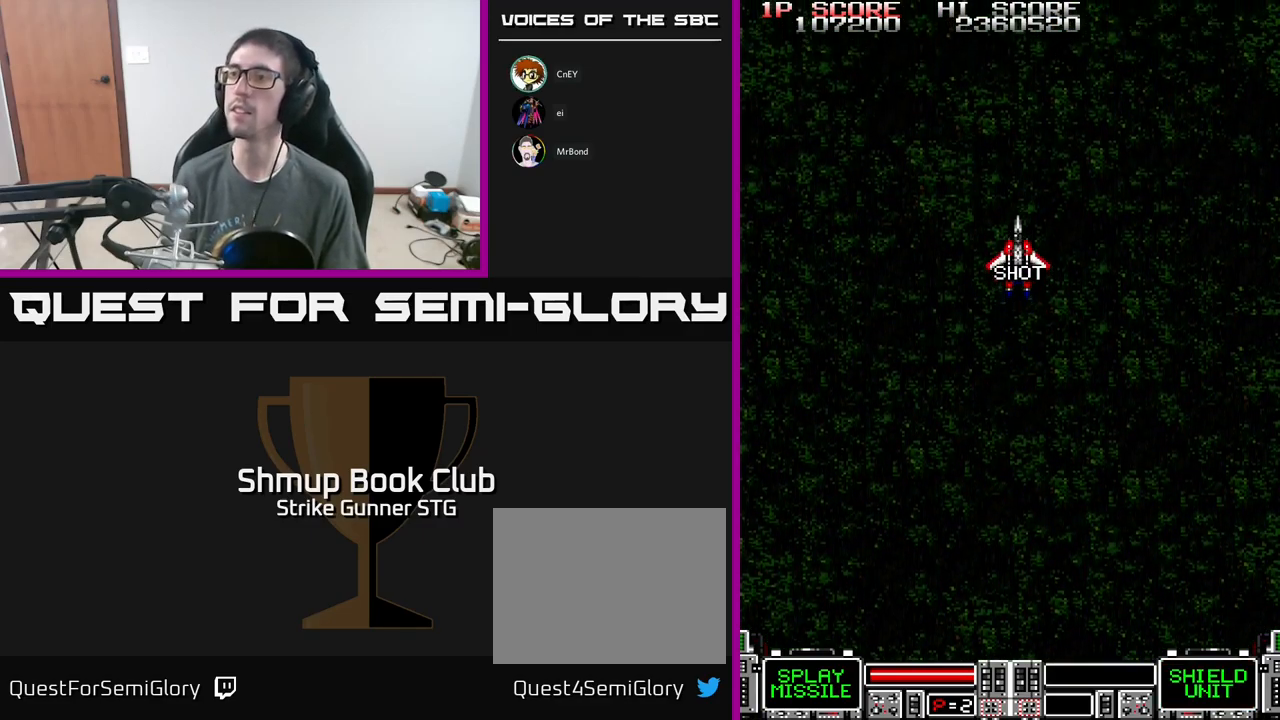
{"buttons": ["A", "DPAD_LEFT"], "left_stick": "center", "right_stick": "center", "events": [[250, "DPAD_DOWN", "down"], [367, "A", "down"], [500, "DPAD_DOWN", "up"], [500, "DPAD_LEFT", "down"]]}
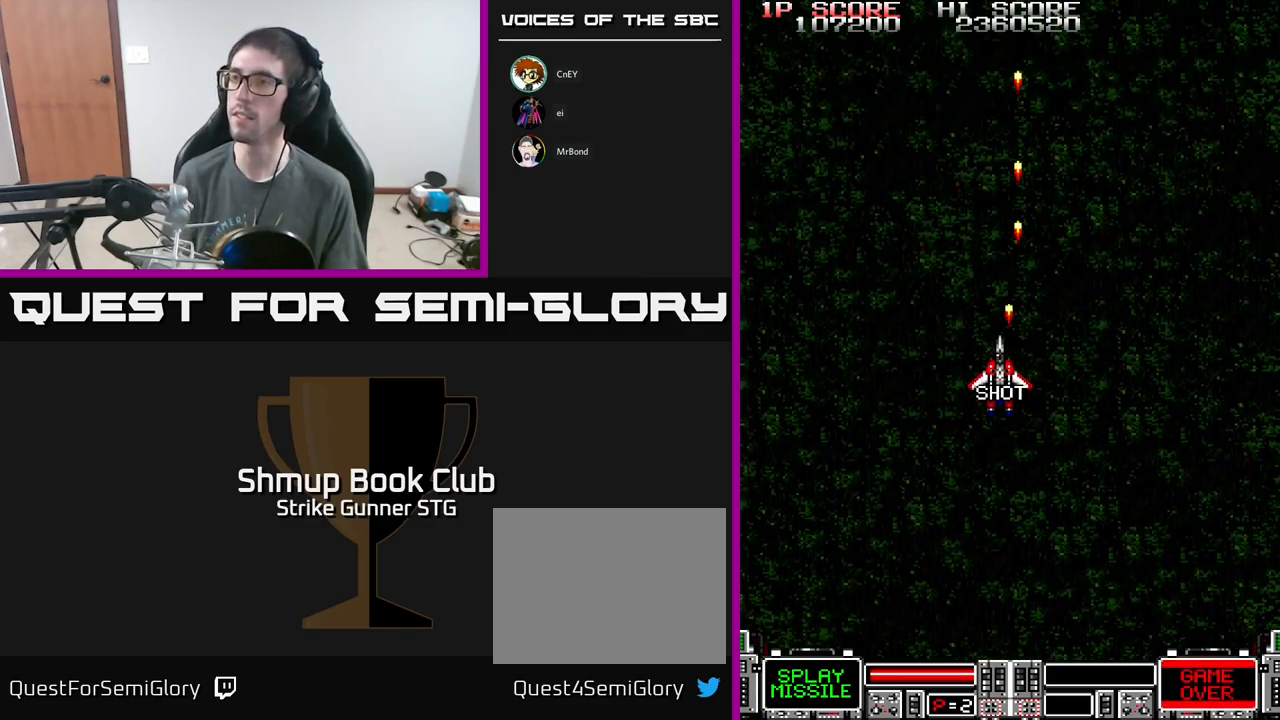
{"buttons": ["A", "DPAD_RIGHT"], "left_stick": "center", "right_stick": "center", "events": [[184, "DPAD_LEFT", "up"], [217, "DPAD_RIGHT", "down"]]}
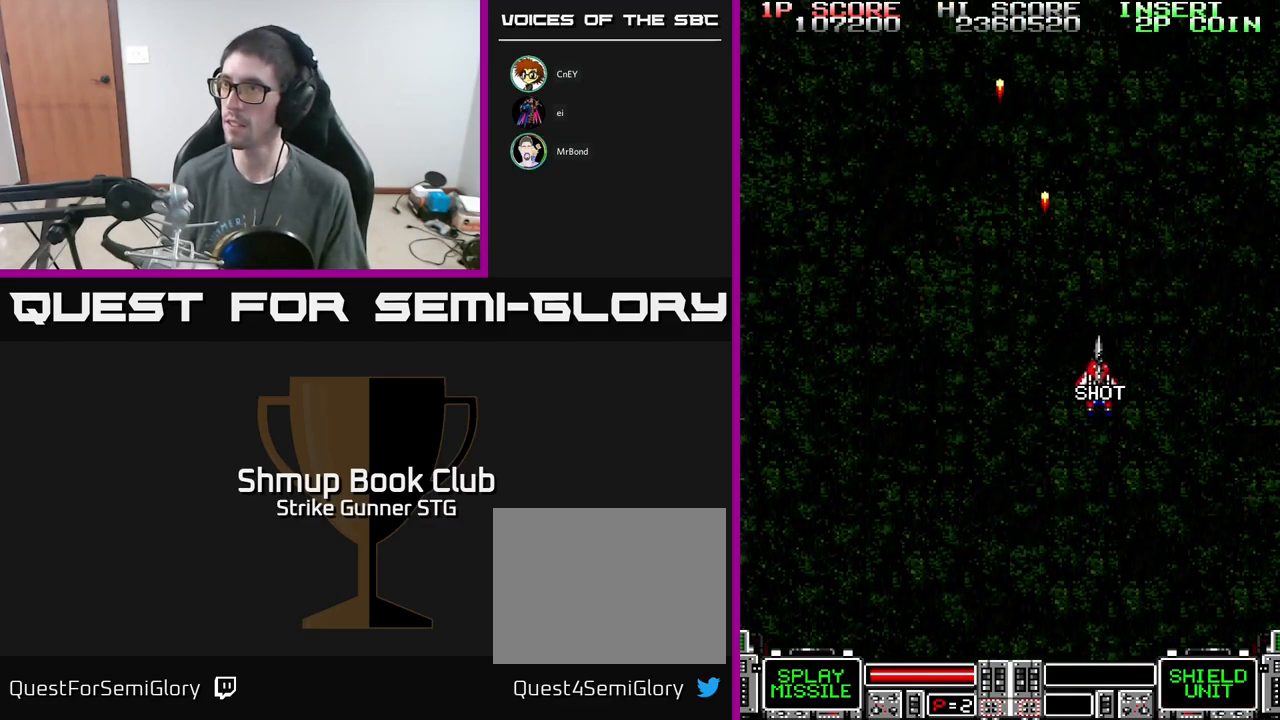
{"buttons": ["A", "DPAD_LEFT"], "left_stick": "center", "right_stick": "center", "events": [[167, "DPAD_RIGHT", "up"], [200, "DPAD_LEFT", "down"]]}